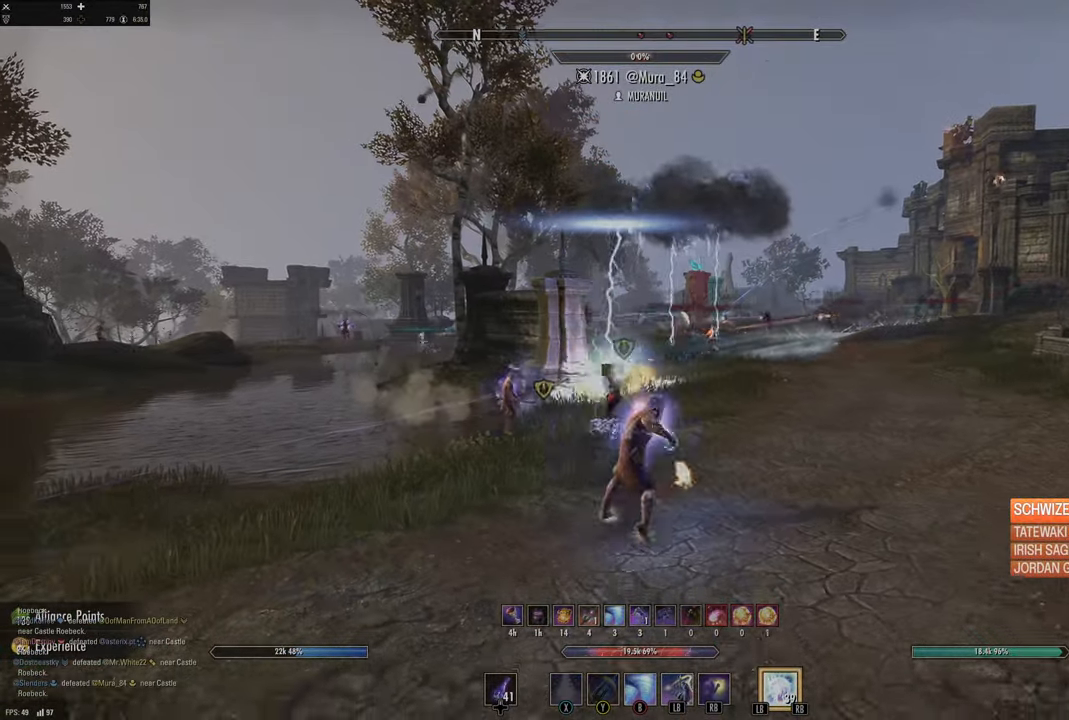
Gameplay with a controller (Xbox layout); each line is a JSON object with the inputs held at the frame after it. "events" lists button and stick changes between this image and that frame as [ms after this image, input, new state], when the widget could be followed in between.
{"buttons": [], "left_stick": "up-left", "right_stick": "center", "events": [[350, "left_stick", "right"], [400, "left_stick", "up-right"], [500, "left_stick", "up-left"]]}
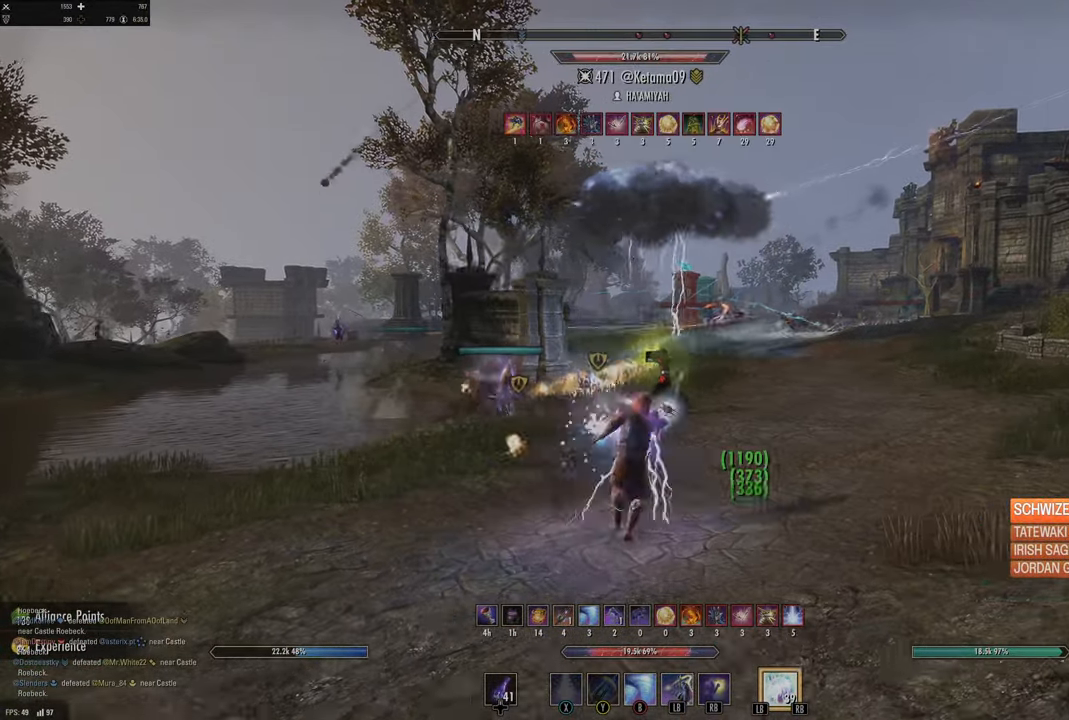
{"buttons": [], "left_stick": "down-left", "right_stick": "center", "events": [[50, "B", "down"], [100, "left_stick", "down-left"], [150, "B", "up"]]}
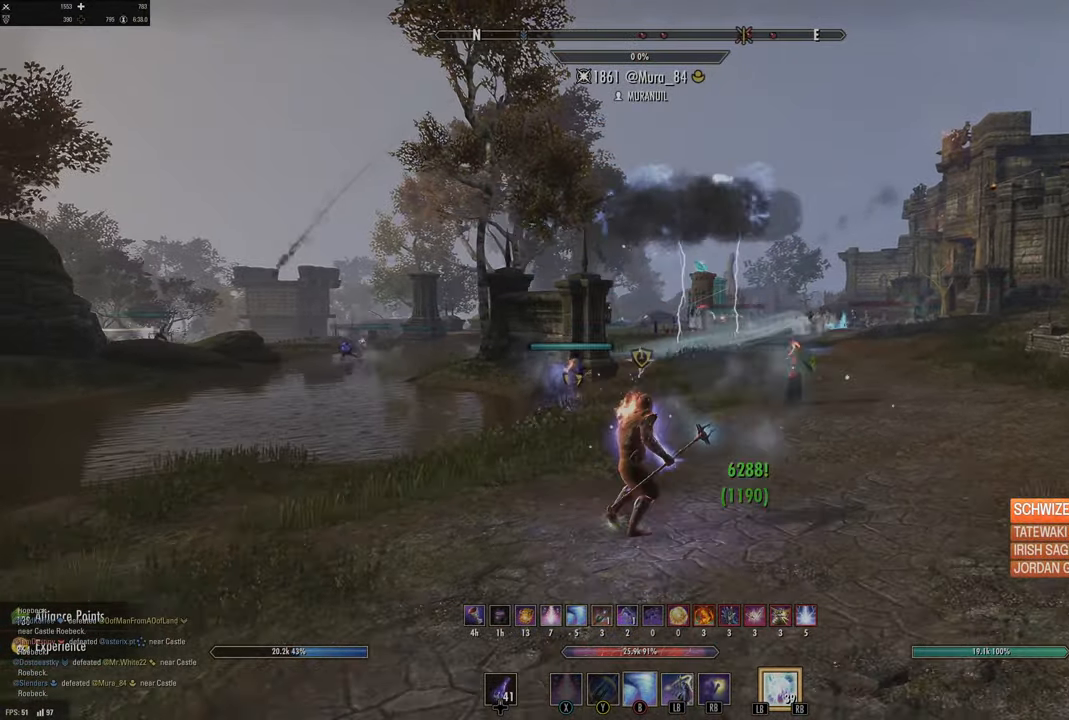
{"buttons": ["A"], "left_stick": "down-left", "right_stick": "center", "events": [[417, "A", "down"]]}
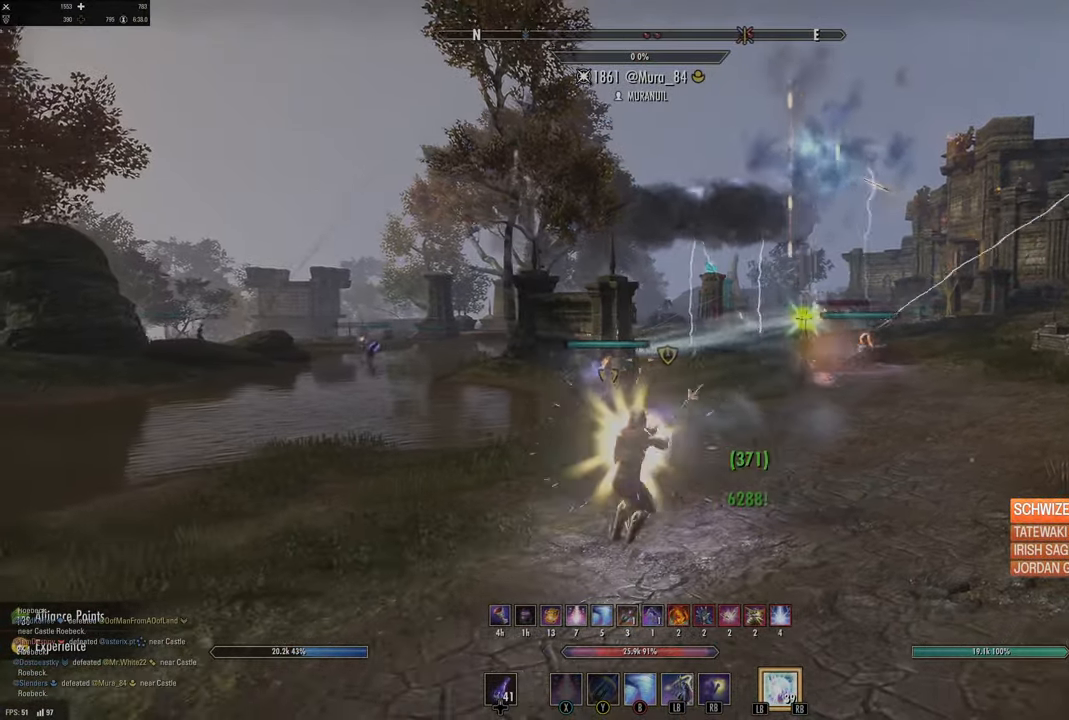
{"buttons": [], "left_stick": "down-right", "right_stick": "right", "events": [[33, "A", "up"], [283, "left_stick", "down-right"], [383, "right_stick", "right"]]}
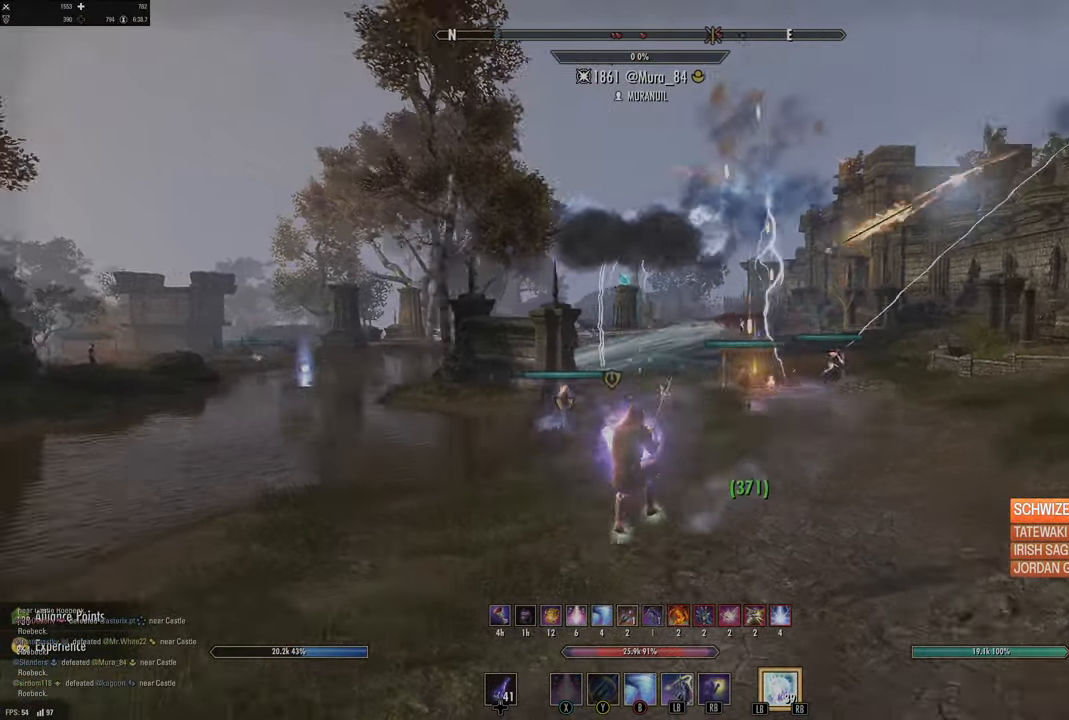
{"buttons": [], "left_stick": "right", "right_stick": "center", "events": [[50, "right_stick", "center"], [234, "left_stick", "right"]]}
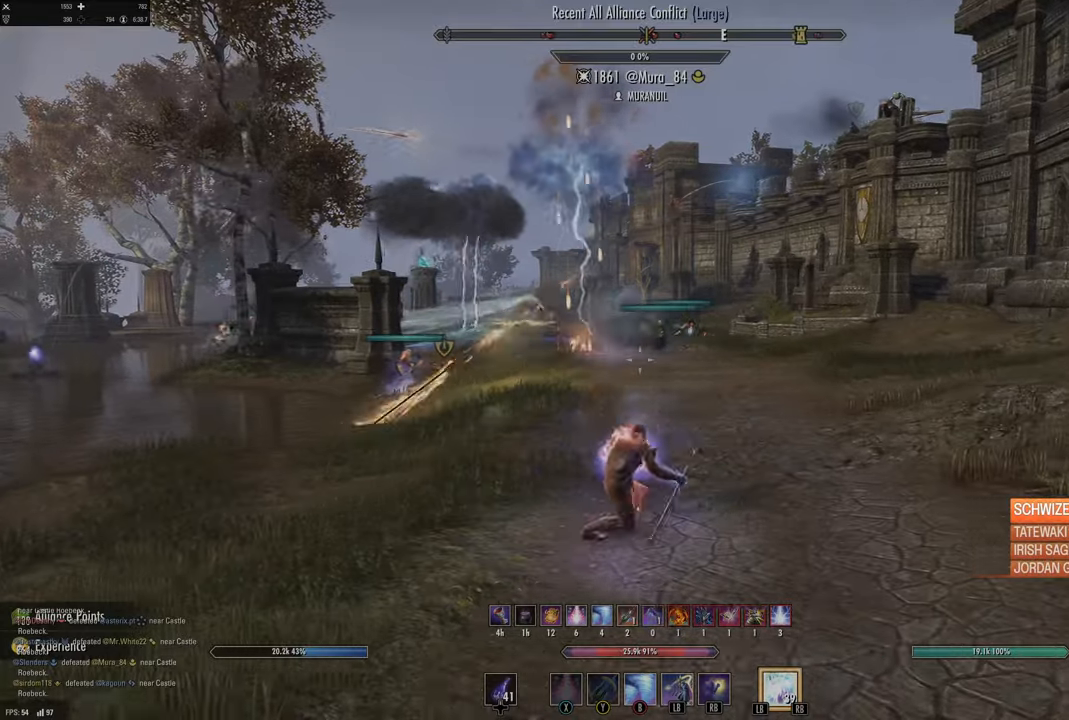
{"buttons": [], "left_stick": "down-right", "right_stick": "right", "events": [[117, "left_stick", "down-right"], [417, "right_stick", "right"]]}
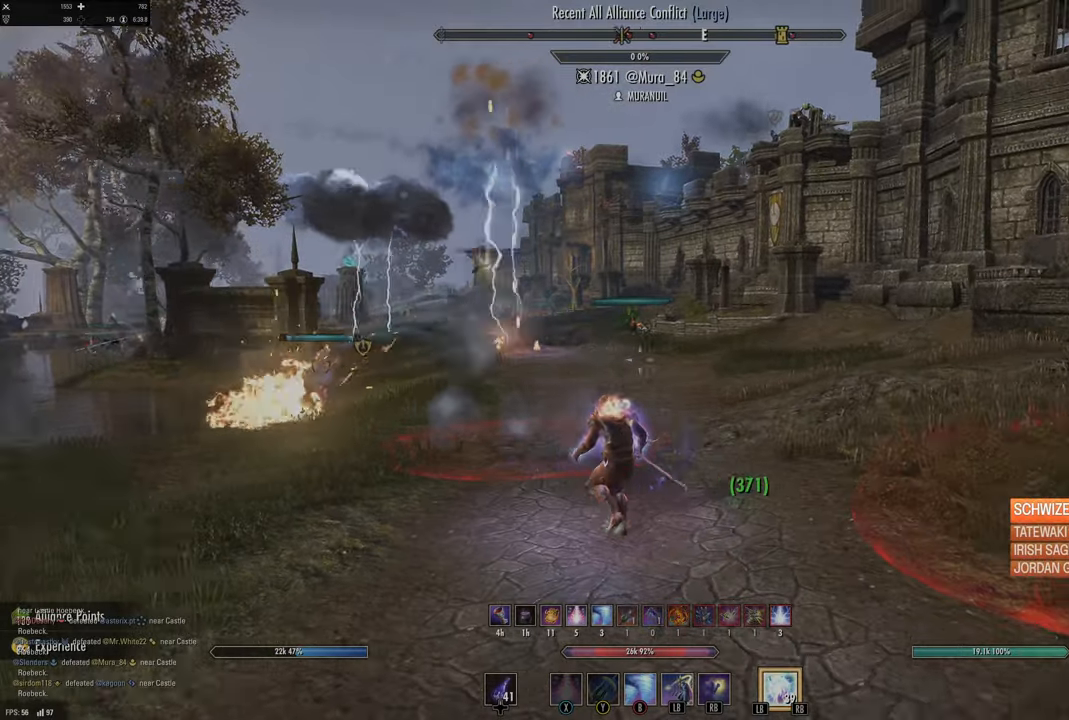
{"buttons": [], "left_stick": "center", "right_stick": "center", "events": [[134, "right_stick", "center"], [200, "A", "down"], [284, "A", "up"], [450, "left_stick", "center"]]}
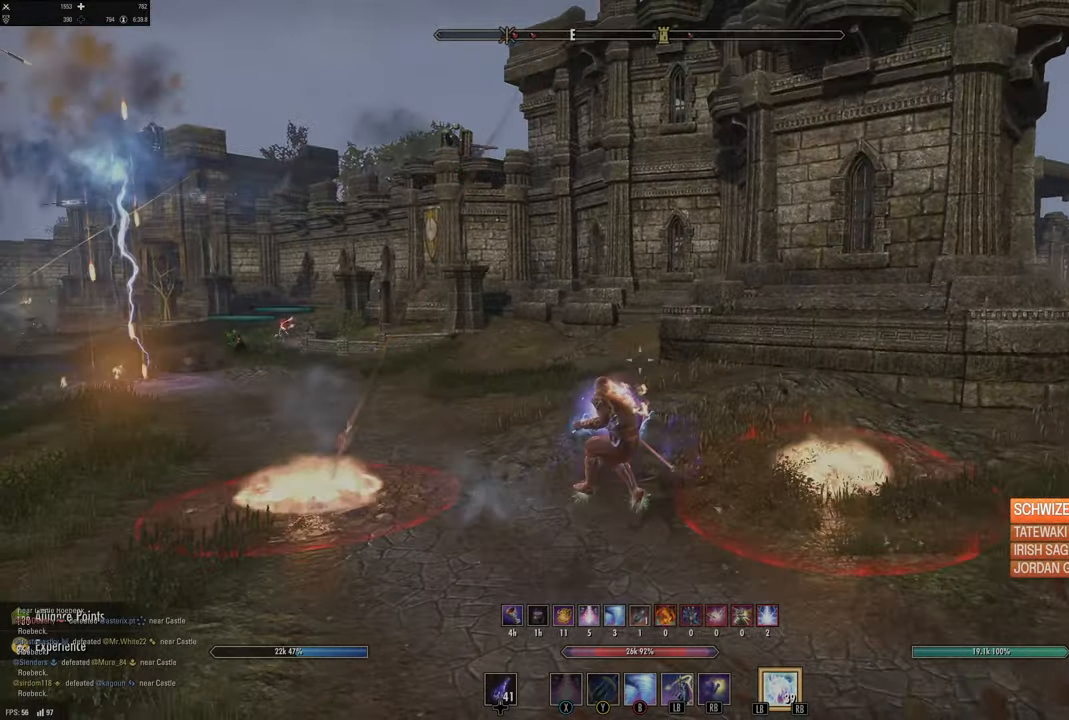
{"buttons": [], "left_stick": "down-right", "right_stick": "center", "events": [[167, "left_stick", "down"], [284, "DPAD_LEFT", "down"], [367, "DPAD_LEFT", "up"], [500, "left_stick", "down-right"]]}
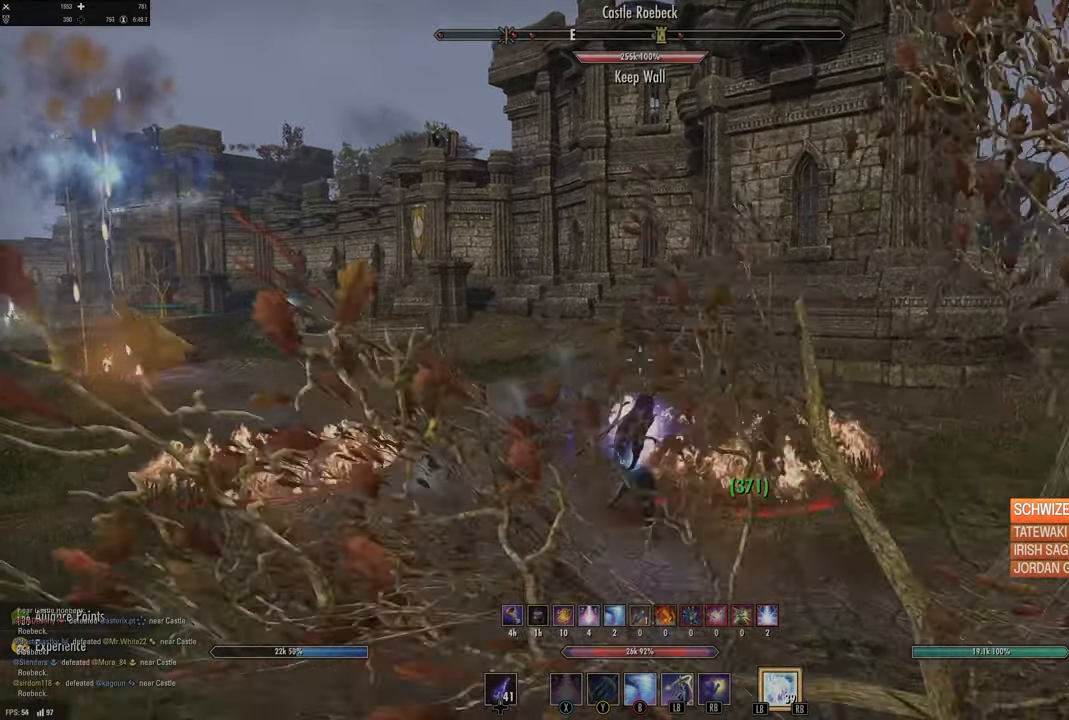
{"buttons": [], "left_stick": "up-right", "right_stick": "center", "events": [[34, "right_stick", "right"], [217, "left_stick", "right"], [267, "right_stick", "down-left"], [317, "right_stick", "center"], [367, "A", "down"], [400, "left_stick", "up-right"], [484, "A", "up"]]}
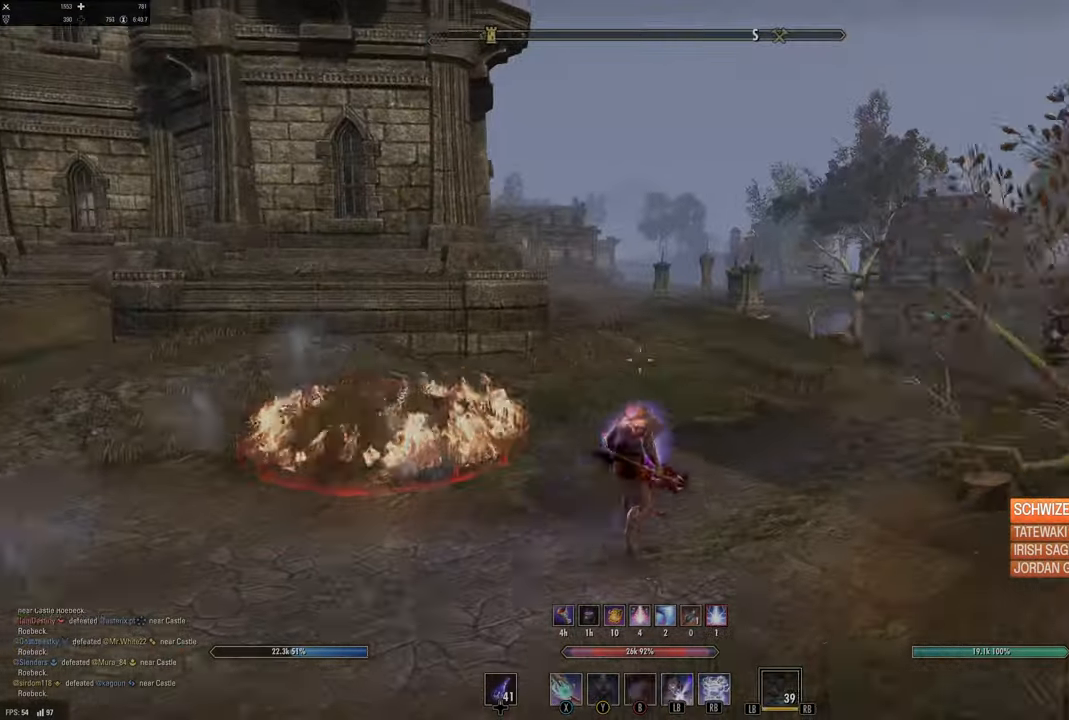
{"buttons": [], "left_stick": "up-right", "right_stick": "center", "events": [[17, "X", "down"], [150, "X", "up"]]}
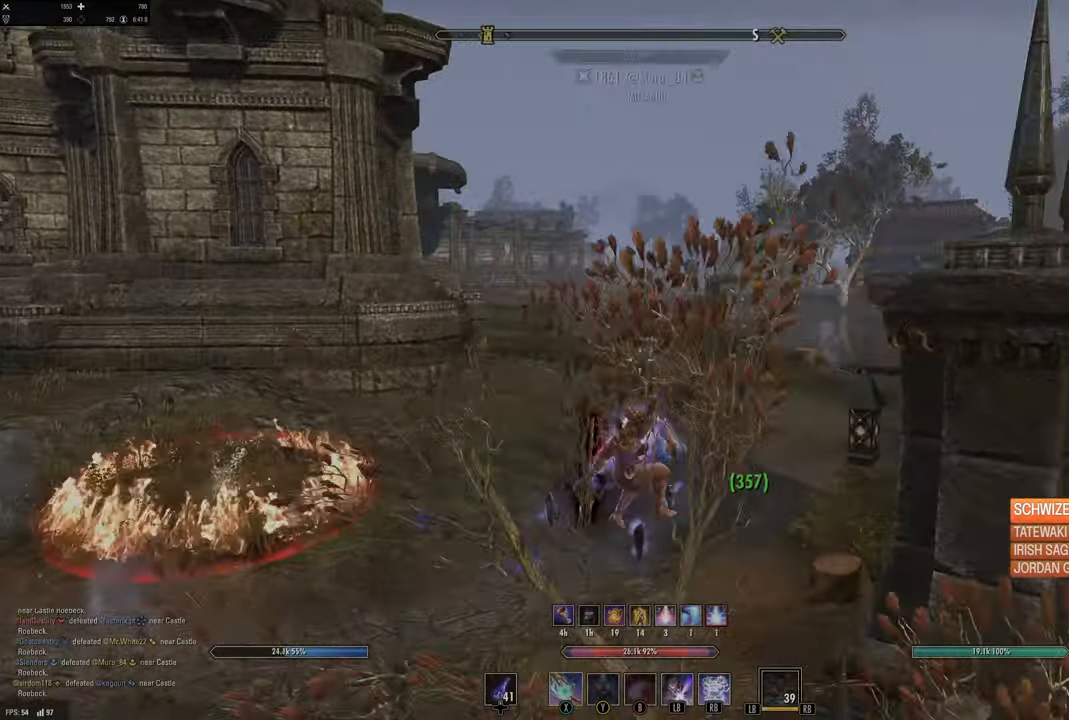
{"buttons": [], "left_stick": "up", "right_stick": "center", "events": [[167, "right_stick", "right"], [350, "left_stick", "up"], [367, "right_stick", "center"]]}
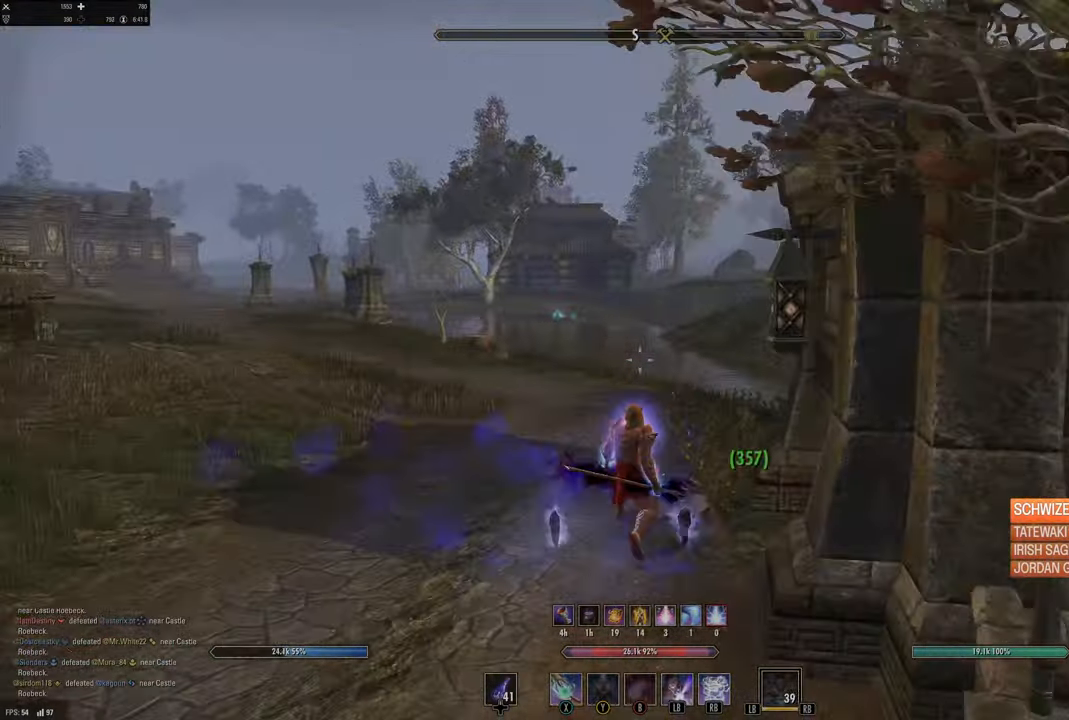
{"buttons": [], "left_stick": "up", "right_stick": "center", "events": [[17, "A", "down"], [167, "A", "up"]]}
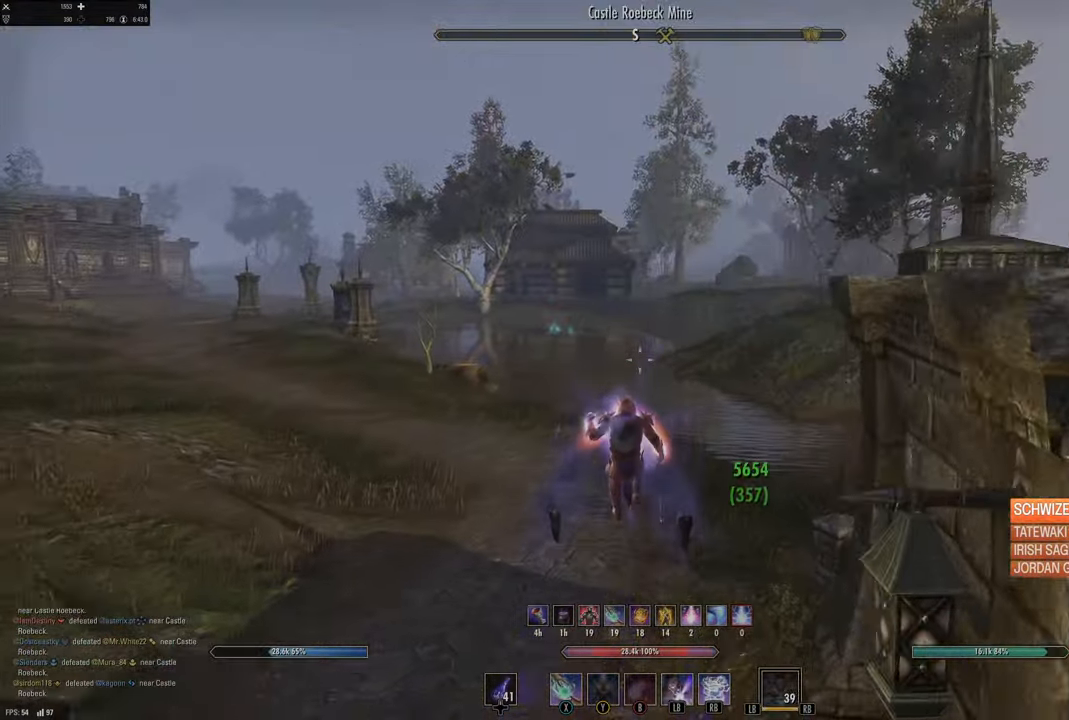
{"buttons": [], "left_stick": "up-right", "right_stick": "center", "events": [[284, "left_stick", "up-right"]]}
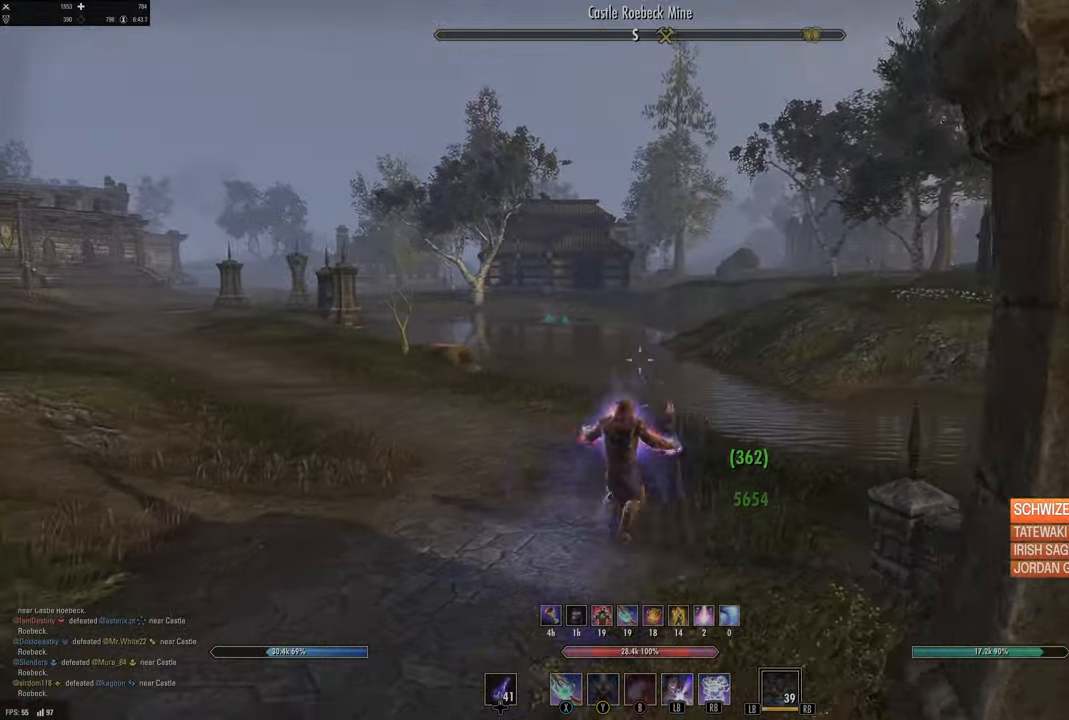
{"buttons": [], "left_stick": "up-right", "right_stick": "center", "events": [[100, "A", "down"], [350, "A", "up"]]}
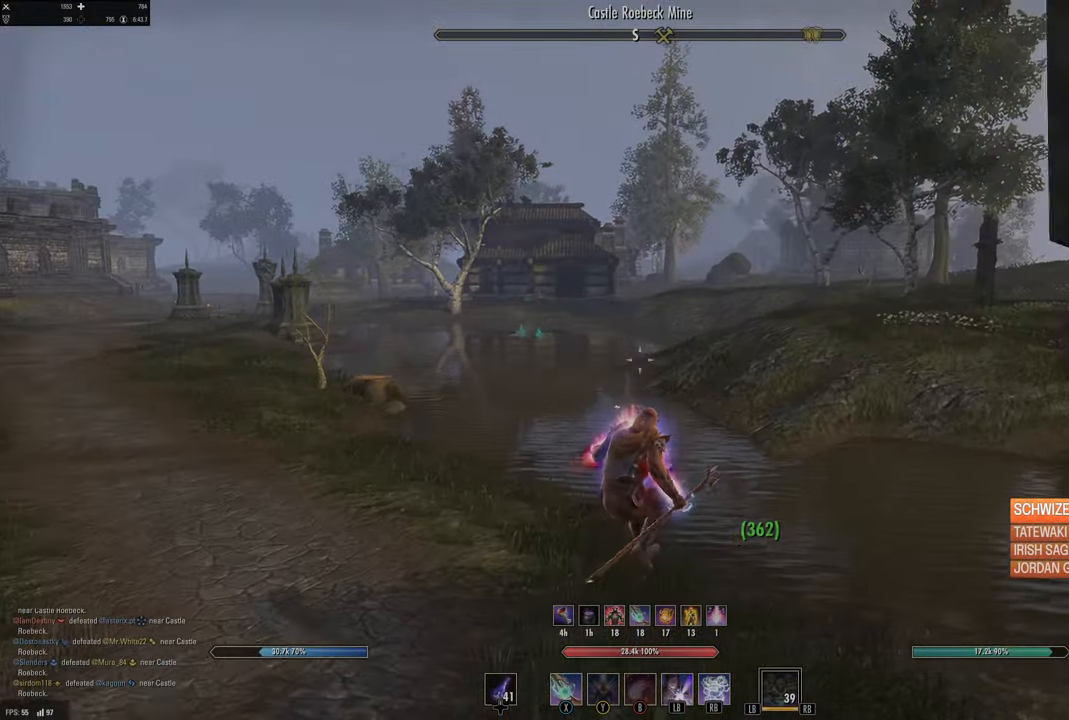
{"buttons": [], "left_stick": "up-right", "right_stick": "center", "events": []}
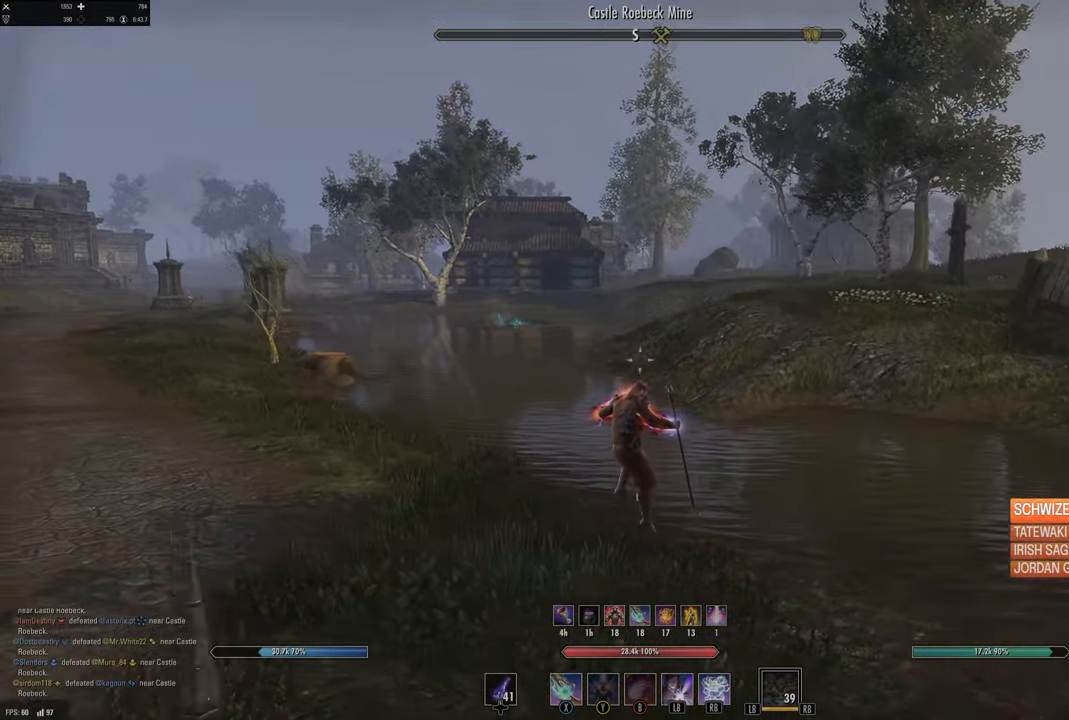
{"buttons": ["X"], "left_stick": "right", "right_stick": "center", "events": [[34, "left_stick", "right"], [150, "A", "down"], [367, "A", "up"], [483, "X", "down"]]}
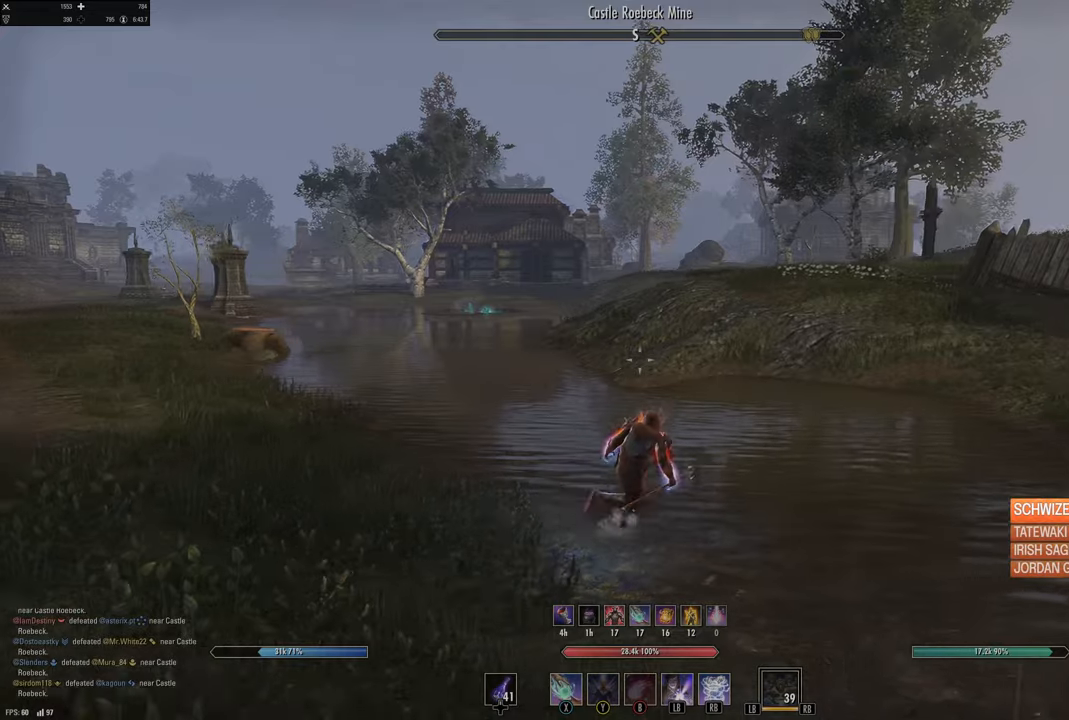
{"buttons": [], "left_stick": "right", "right_stick": "left", "events": [[100, "X", "up"], [383, "right_stick", "left"]]}
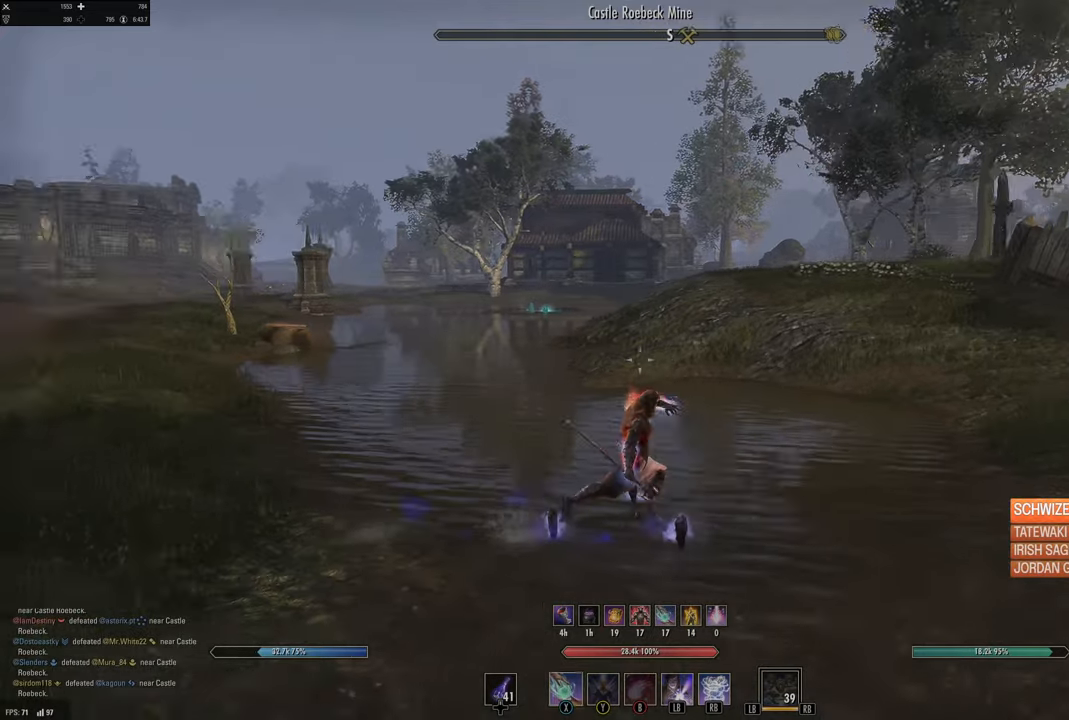
{"buttons": [], "left_stick": "down-left", "right_stick": "left", "events": [[50, "right_stick", "up-left"], [100, "left_stick", "down"], [216, "right_stick", "center"], [250, "left_stick", "down-left"], [433, "right_stick", "left"]]}
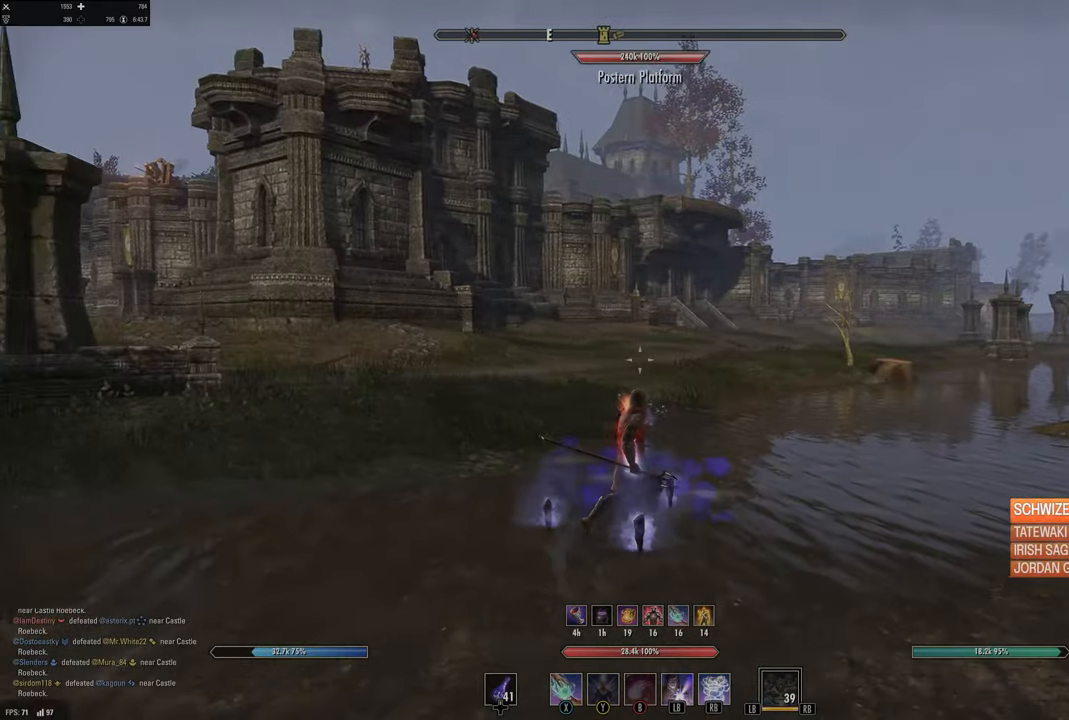
{"buttons": [], "left_stick": "down-left", "right_stick": "center", "events": [[16, "right_stick", "center"]]}
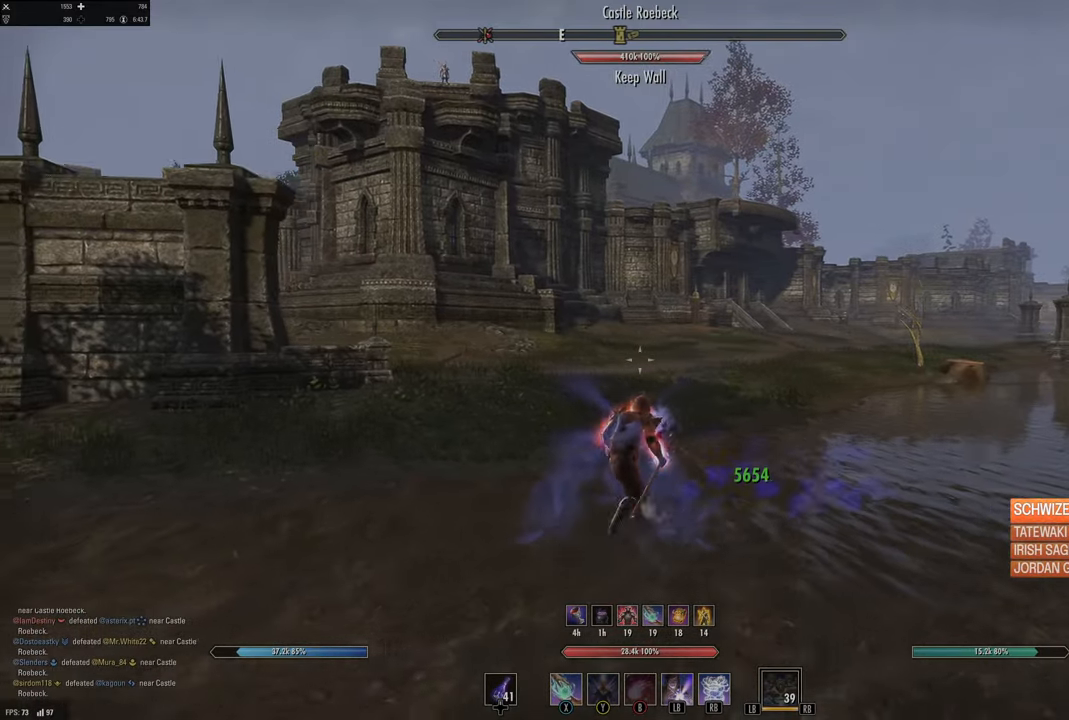
{"buttons": [], "left_stick": "left", "right_stick": "center", "events": [[383, "left_stick", "left"]]}
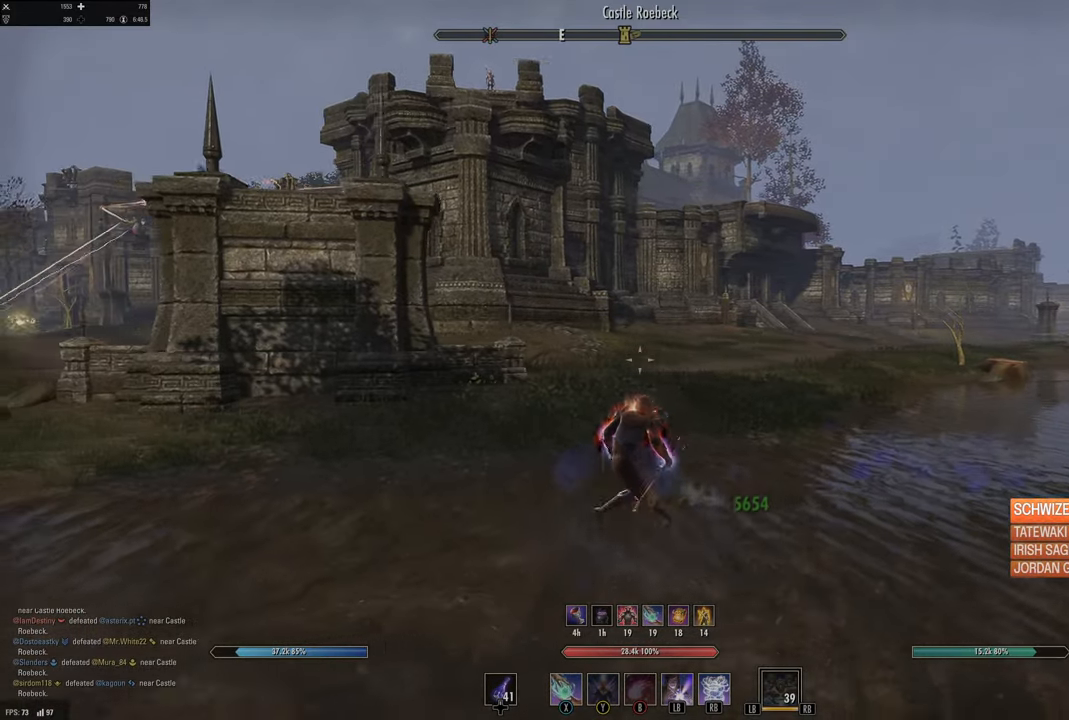
{"buttons": [], "left_stick": "left", "right_stick": "left", "events": [[300, "right_stick", "left"]]}
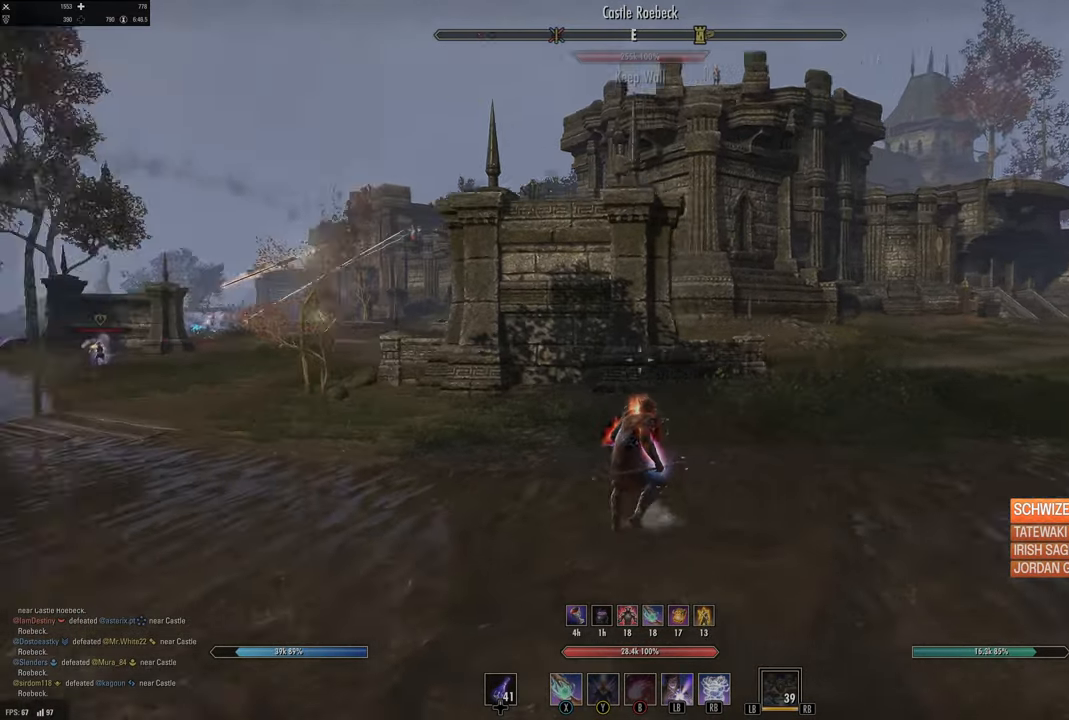
{"buttons": [], "left_stick": "left", "right_stick": "center", "events": [[116, "right_stick", "center"]]}
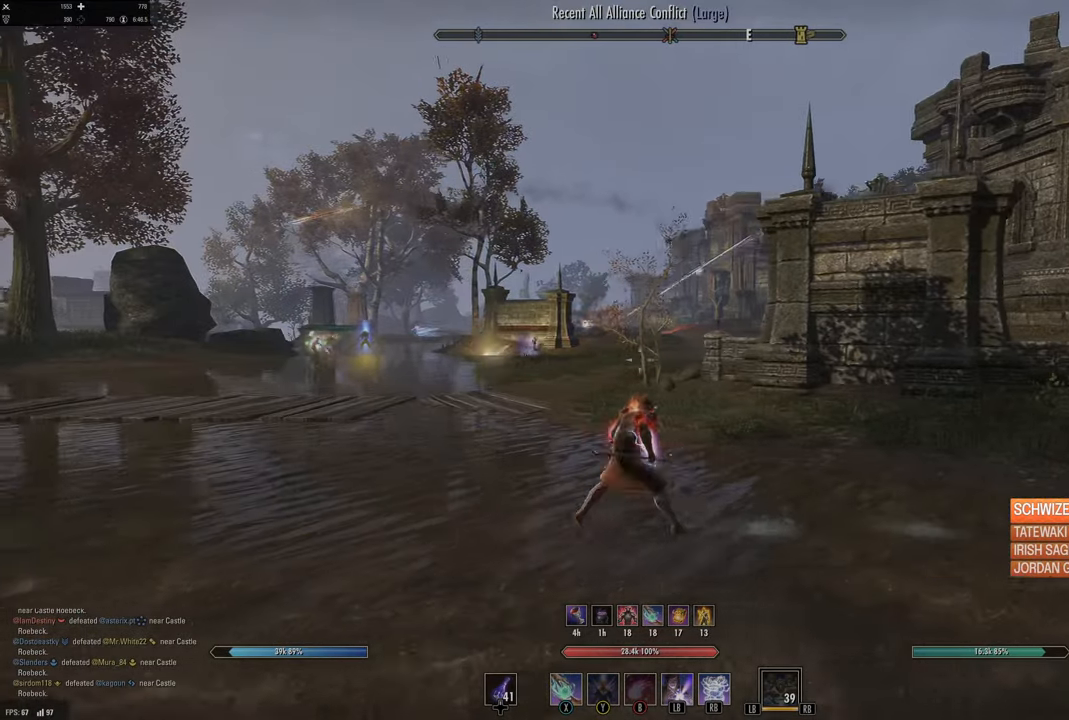
{"buttons": [], "left_stick": "up-left", "right_stick": "center", "events": [[433, "left_stick", "up-left"]]}
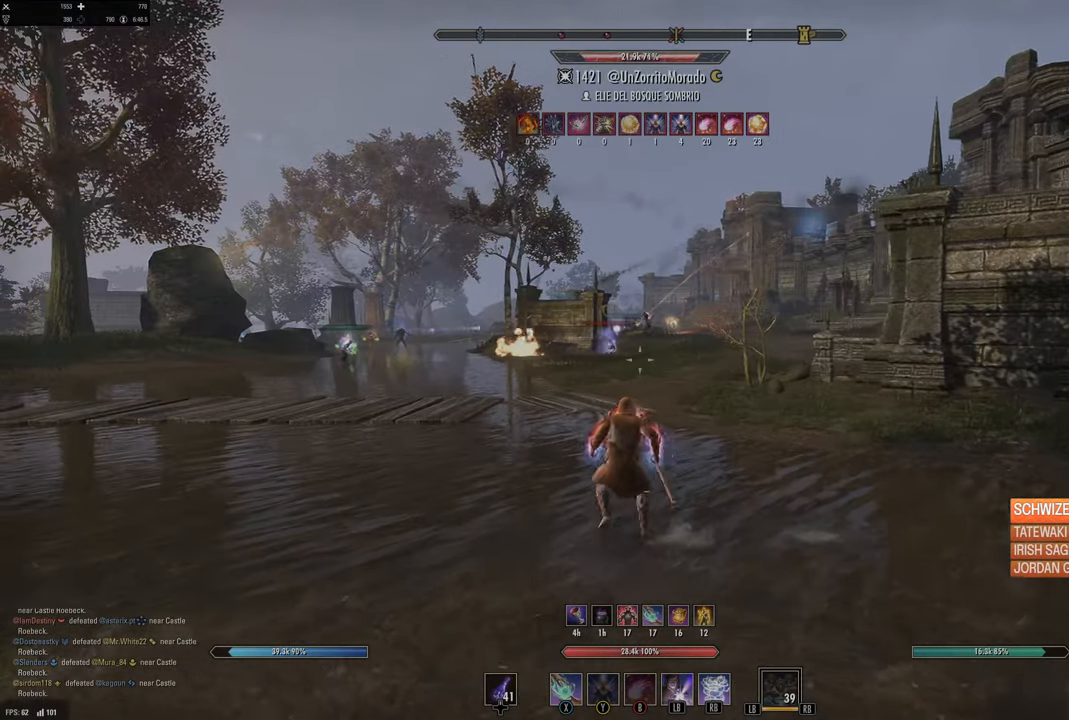
{"buttons": [], "left_stick": "up", "right_stick": "center", "events": [[416, "left_stick", "up"]]}
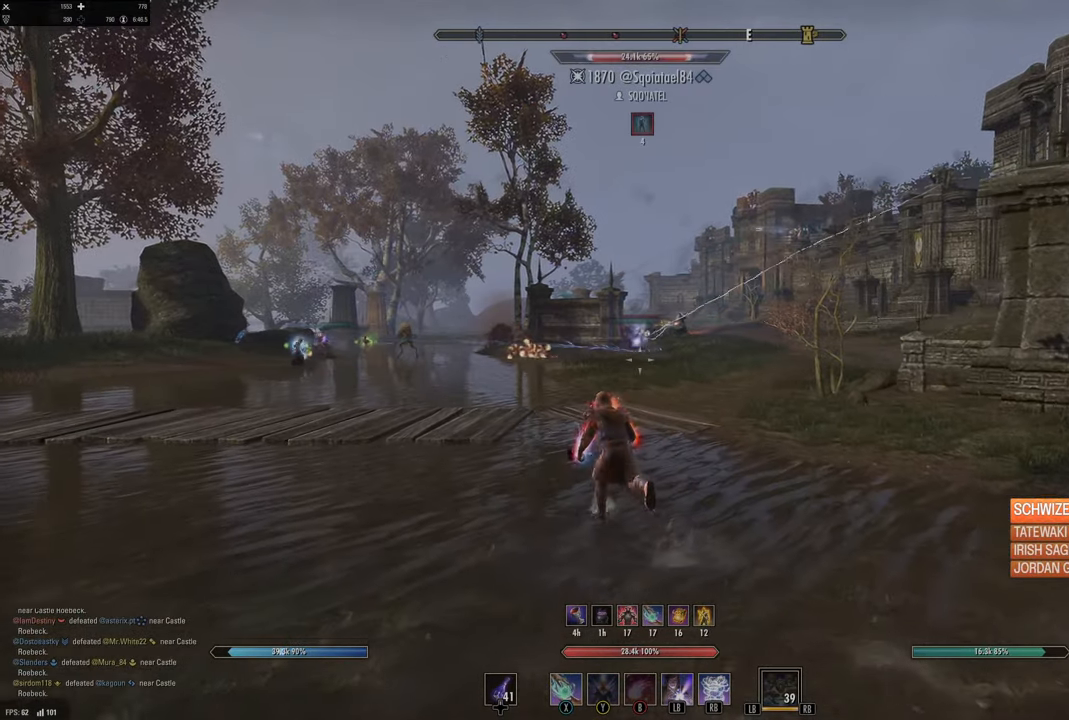
{"buttons": [], "left_stick": "up-right", "right_stick": "center", "events": [[33, "right_stick", "down"], [100, "right_stick", "center"], [500, "left_stick", "up-right"]]}
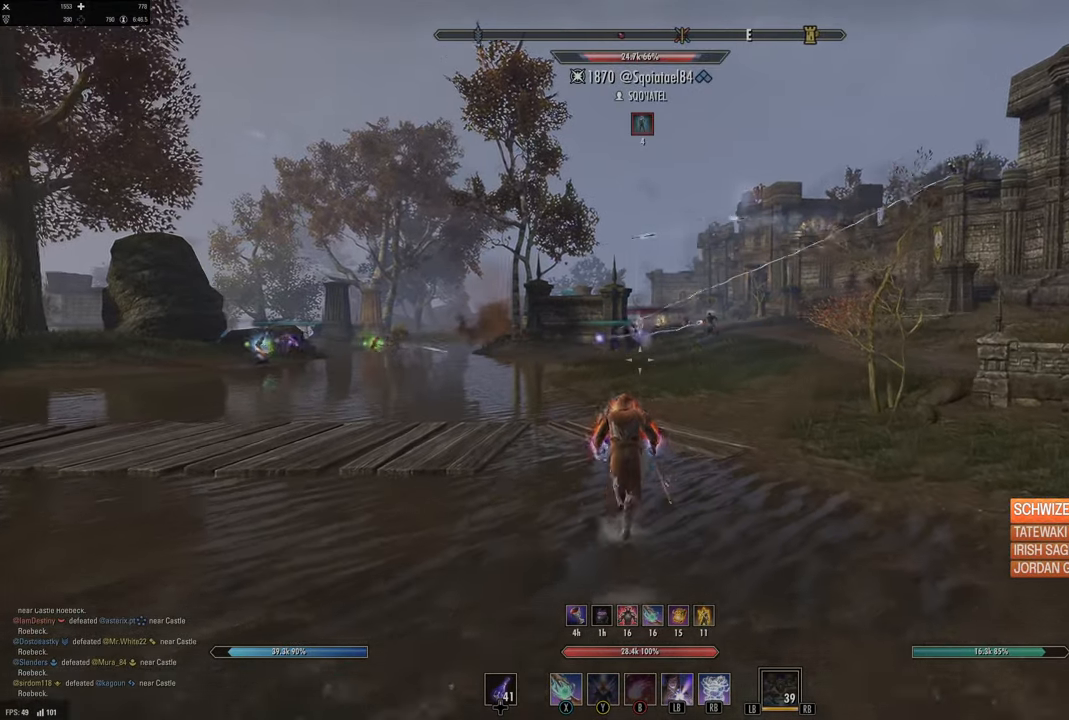
{"buttons": [], "left_stick": "up", "right_stick": "center", "events": [[116, "L1", "down"], [233, "L1", "up"], [316, "left_stick", "up"]]}
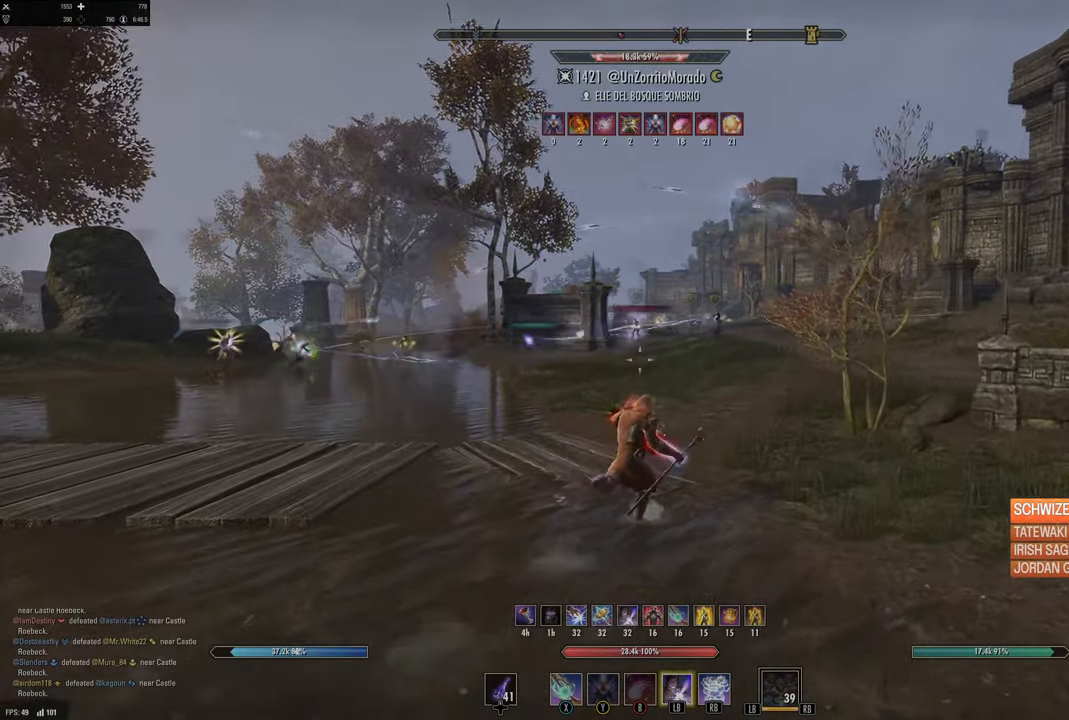
{"buttons": ["DPAD_LEFT"], "left_stick": "up", "right_stick": "center", "events": [[467, "DPAD_LEFT", "down"]]}
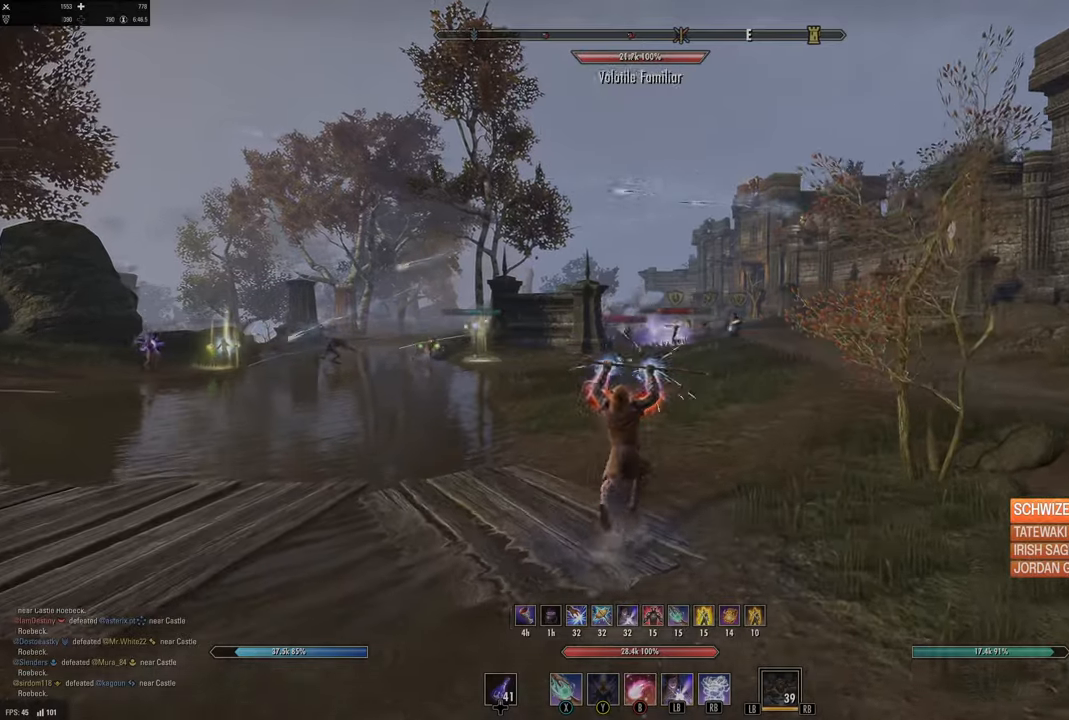
{"buttons": [], "left_stick": "up-left", "right_stick": "center", "events": [[34, "left_stick", "up-right"], [50, "DPAD_LEFT", "up"], [200, "right_stick", "right"], [217, "left_stick", "up"], [350, "right_stick", "center"], [417, "left_stick", "up-left"]]}
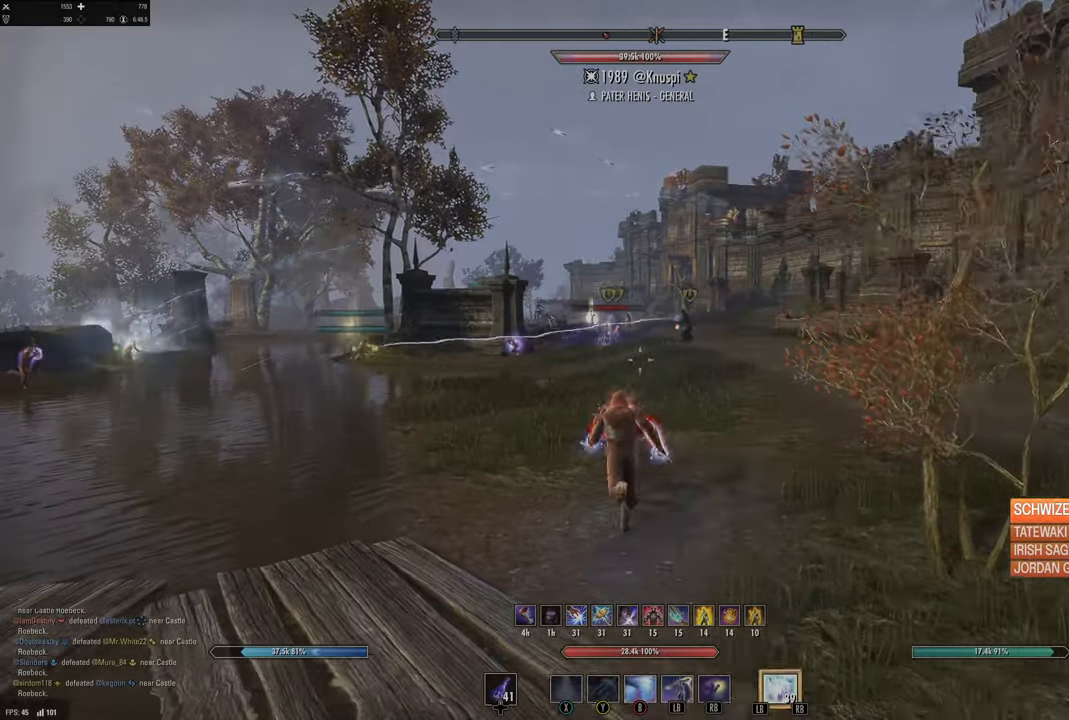
{"buttons": [], "left_stick": "up-right", "right_stick": "right", "events": [[67, "right_stick", "up-left"], [117, "left_stick", "up"], [117, "right_stick", "center"], [167, "R2", "down"], [284, "left_stick", "up-right"], [317, "R2", "up"], [400, "right_stick", "right"]]}
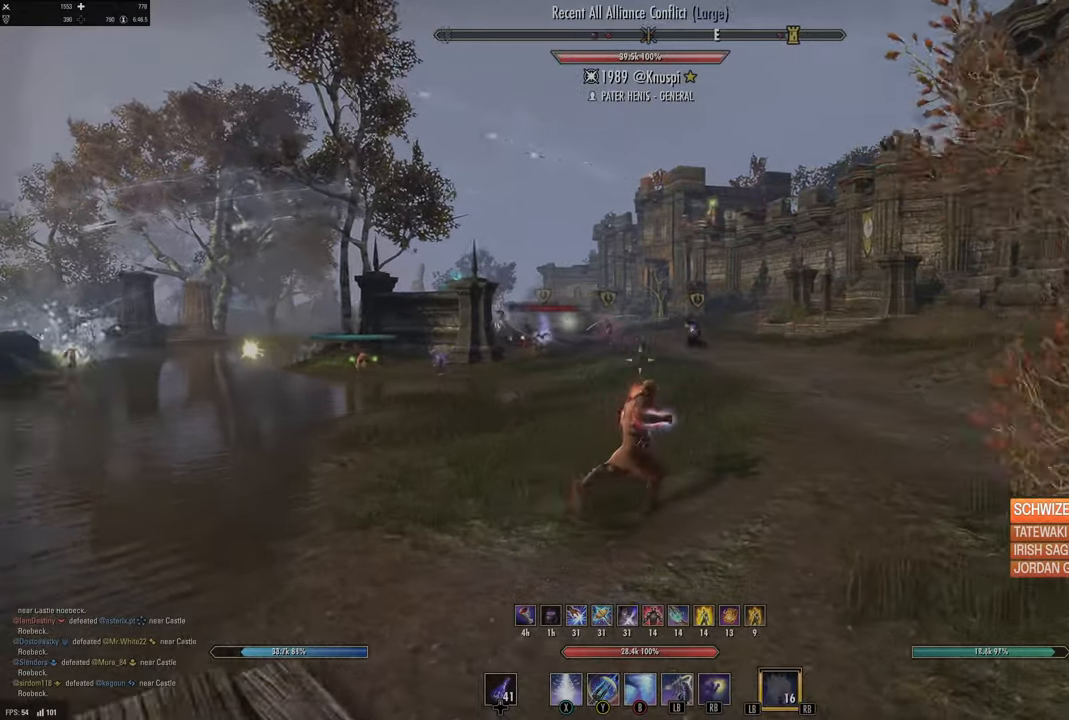
{"buttons": ["R2"], "left_stick": "up", "right_stick": "center", "events": [[17, "left_stick", "up"], [17, "right_stick", "center"], [217, "left_stick", "up-right"], [317, "right_stick", "right"], [384, "R2", "down"], [384, "left_stick", "up"], [384, "right_stick", "center"]]}